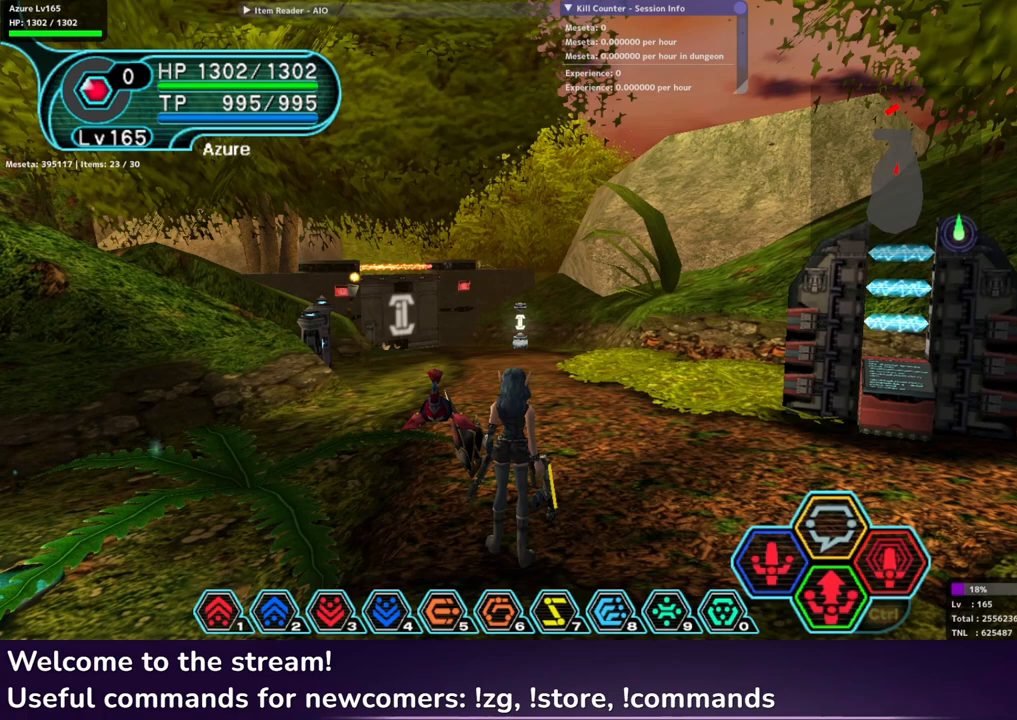
Gameplay with a controller (Xbox layout); each line is a JSON object with the inputs held at the frame after it. "events" lists button and stick changes between this image and that frame as [ms after this image, input, new state], when the widget could be followed in between.
{"buttons": ["R1"], "left_stick": "center", "right_stick": "center", "events": [[433, "R1", "down"]]}
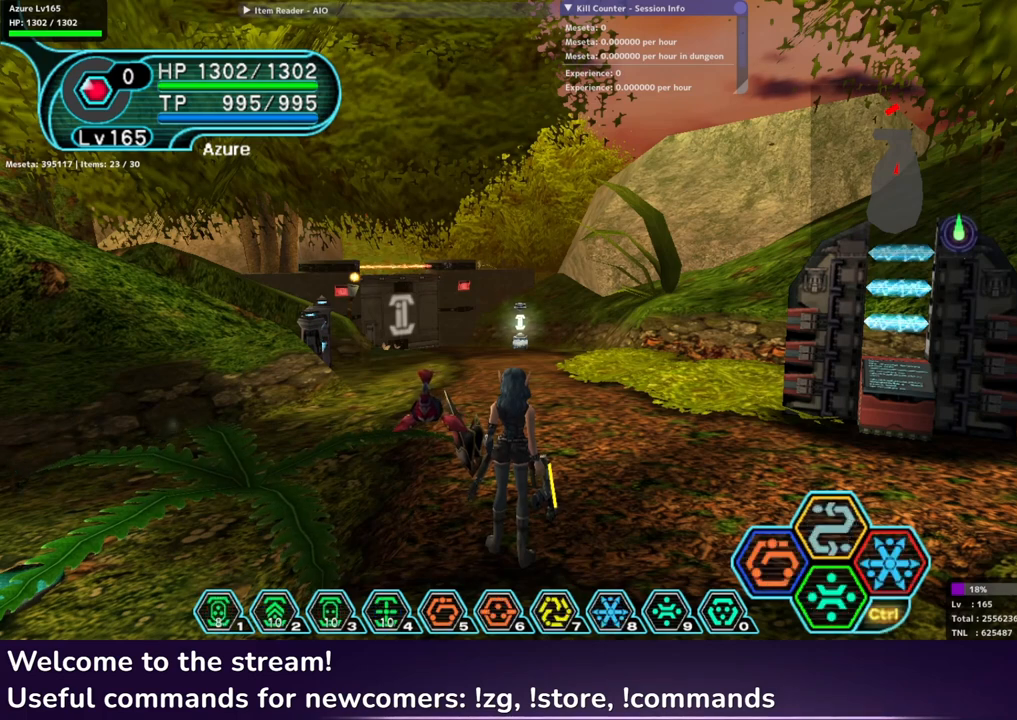
{"buttons": ["R1"], "left_stick": "center", "right_stick": "center", "events": []}
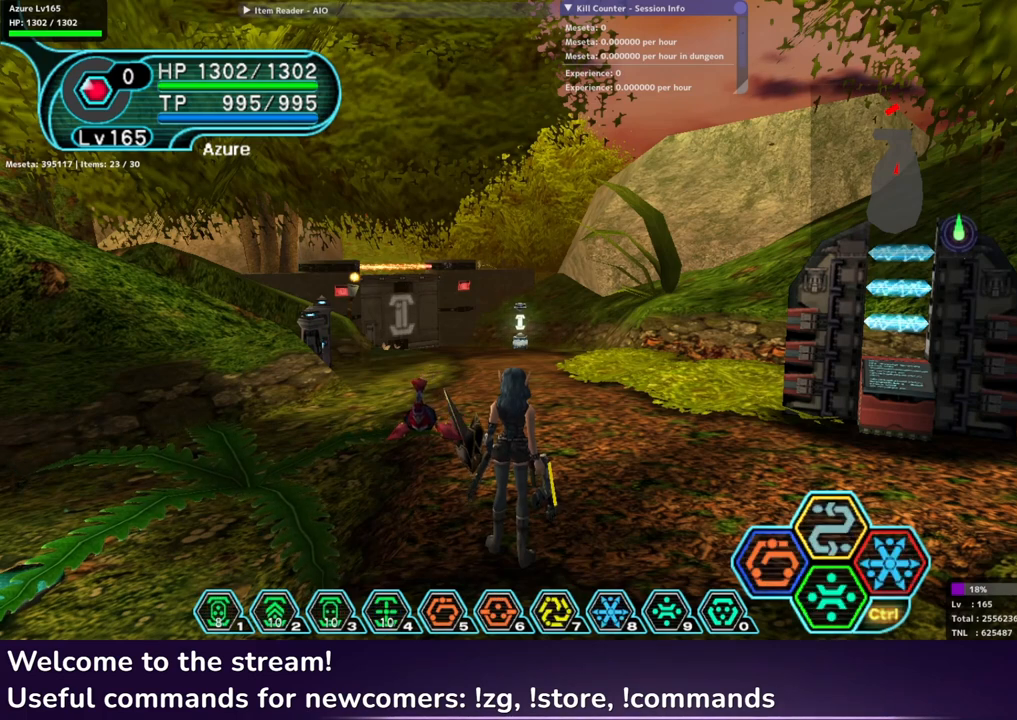
{"buttons": ["R2"], "left_stick": "center", "right_stick": "center", "events": [[300, "R1", "up"], [450, "R2", "down"]]}
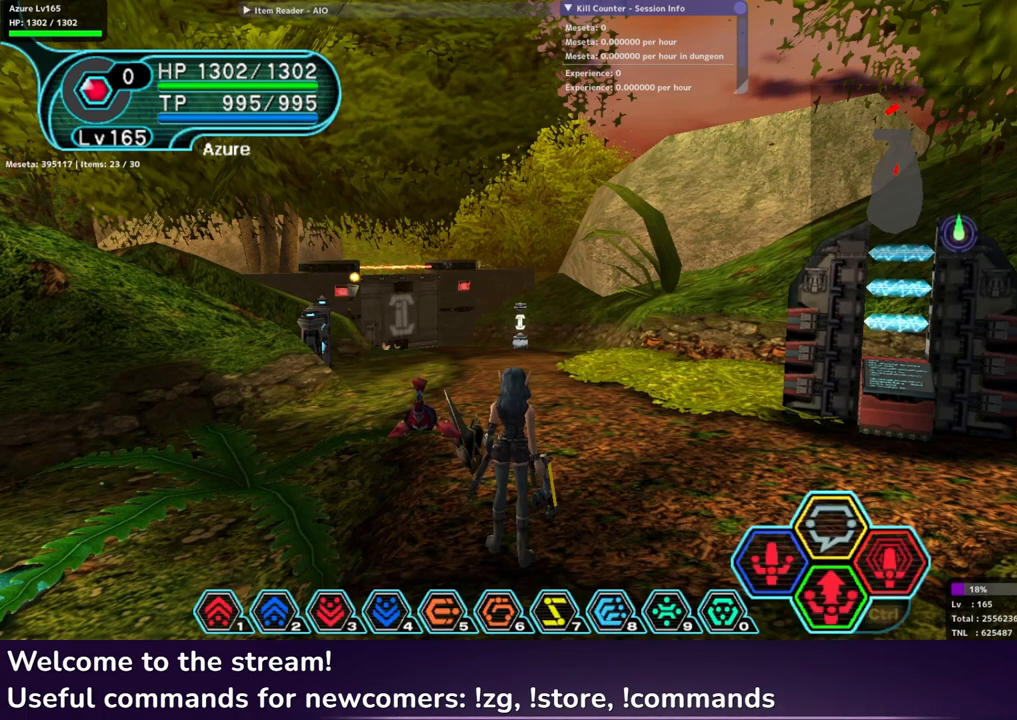
{"buttons": ["R2"], "left_stick": "center", "right_stick": "center", "events": []}
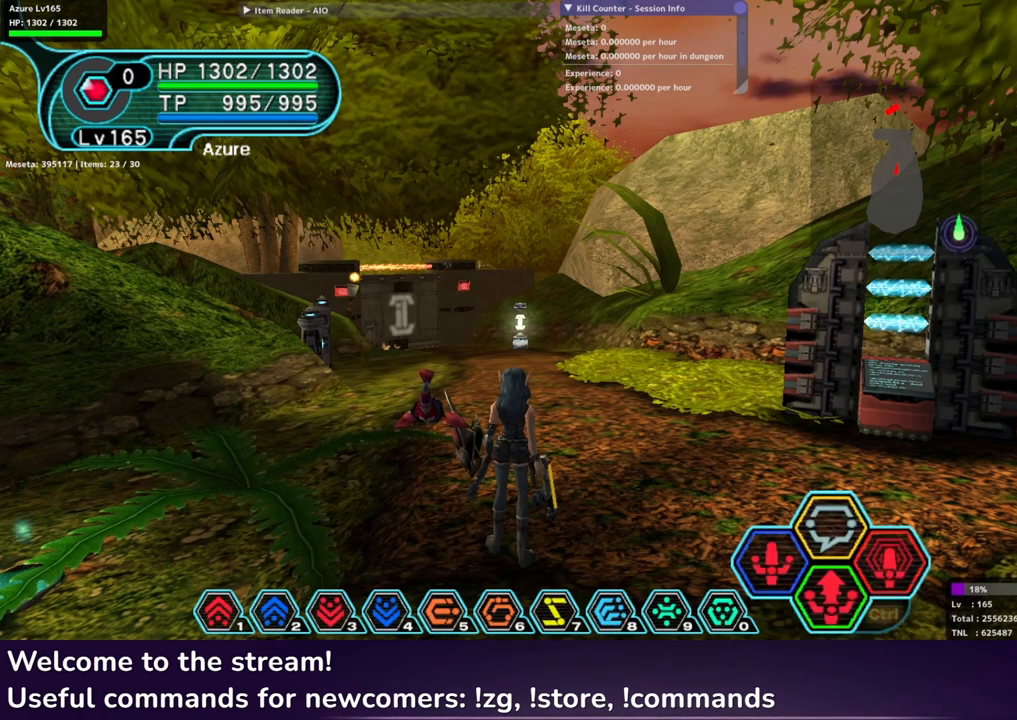
{"buttons": ["R2"], "left_stick": "center", "right_stick": "center", "events": []}
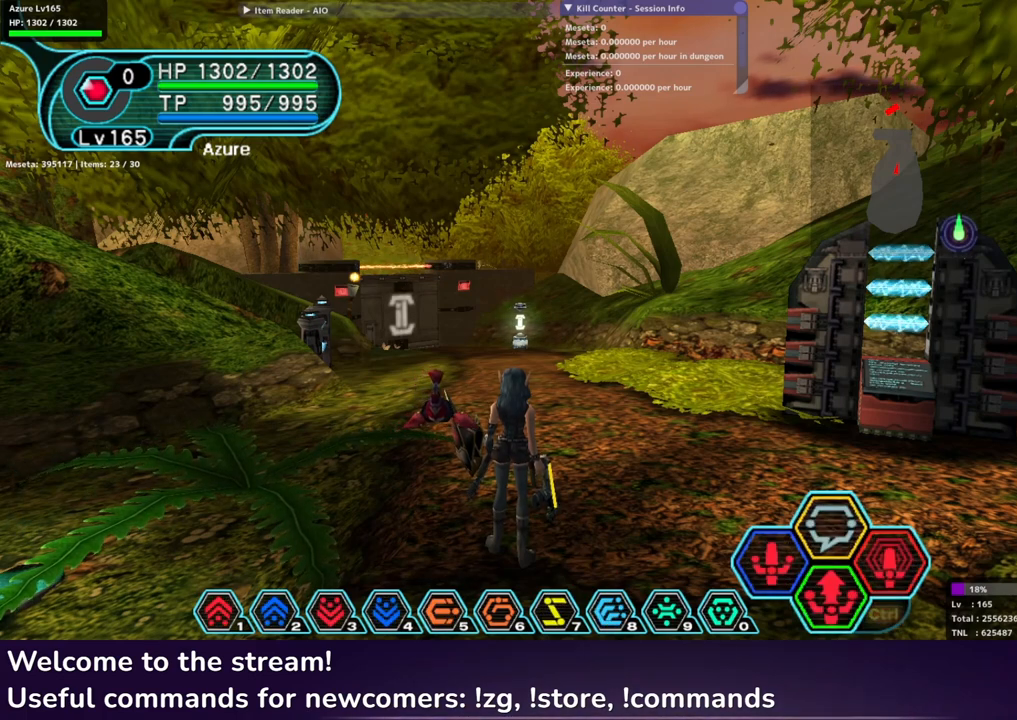
{"buttons": ["R2"], "left_stick": "center", "right_stick": "center", "events": []}
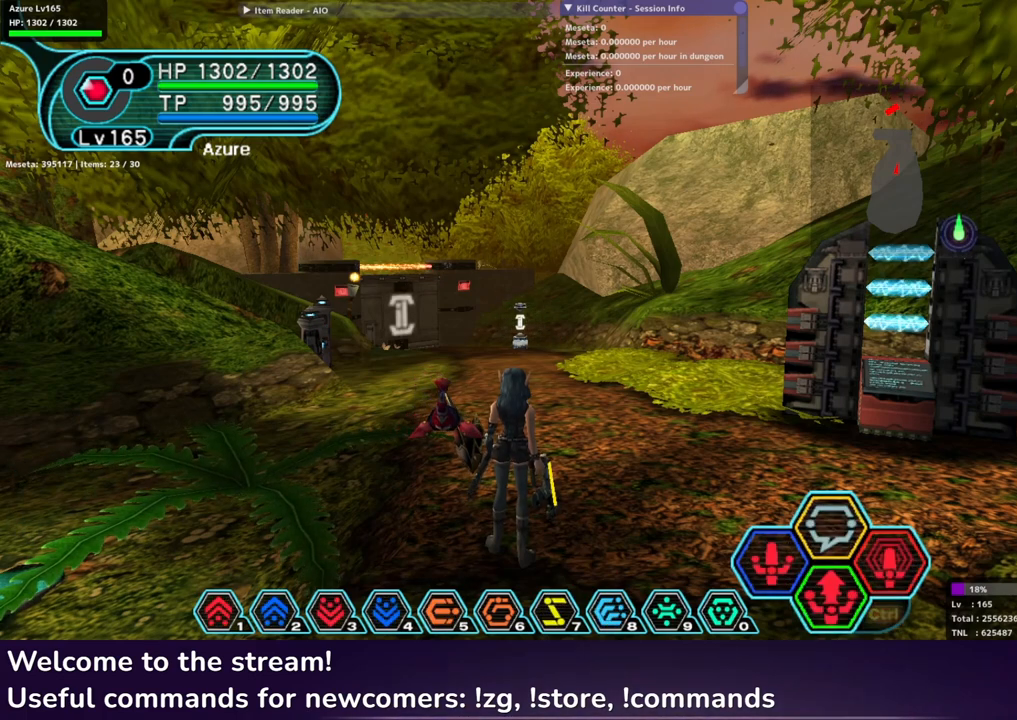
{"buttons": [], "left_stick": "center", "right_stick": "center", "events": [[317, "R2", "up"]]}
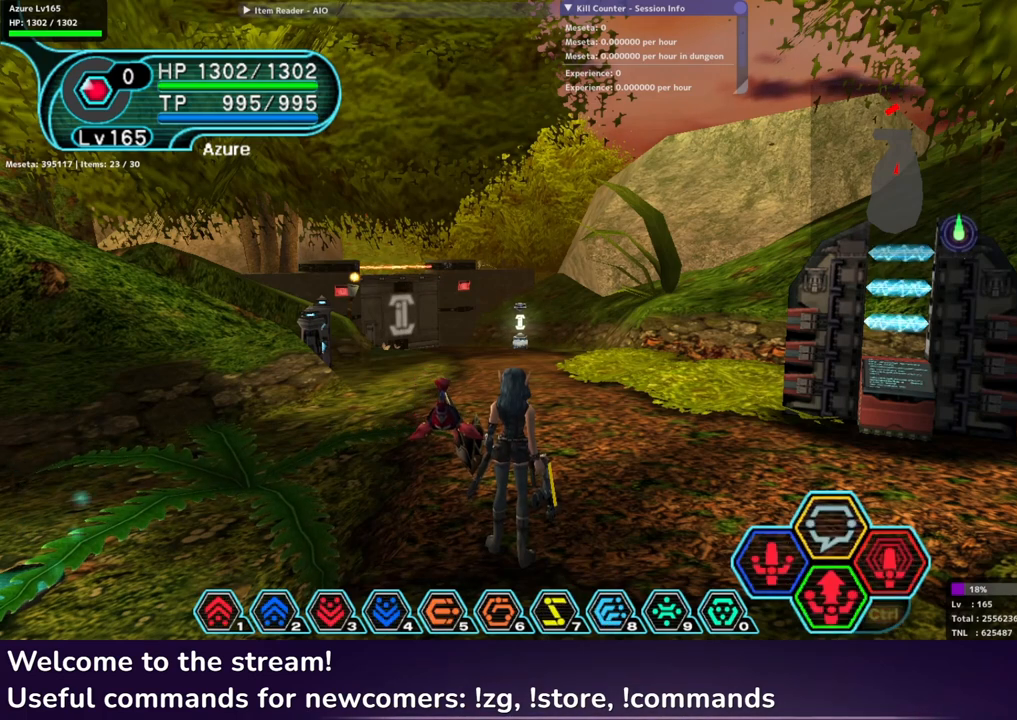
{"buttons": [], "left_stick": "center", "right_stick": "center", "events": []}
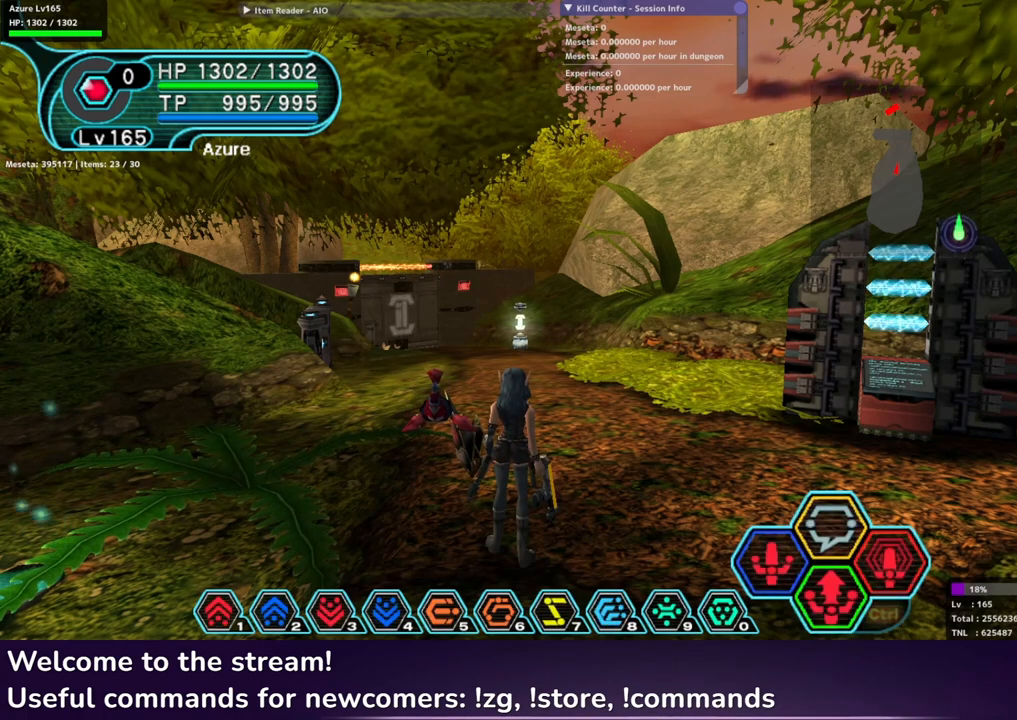
{"buttons": [], "left_stick": "center", "right_stick": "center", "events": []}
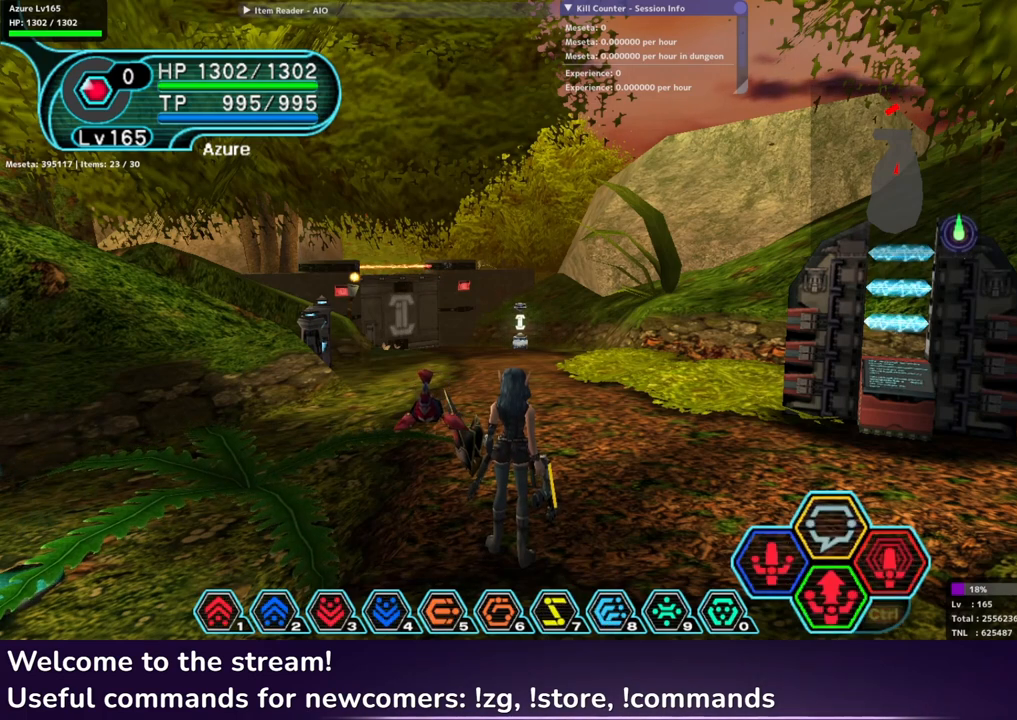
{"buttons": [], "left_stick": "center", "right_stick": "center", "events": []}
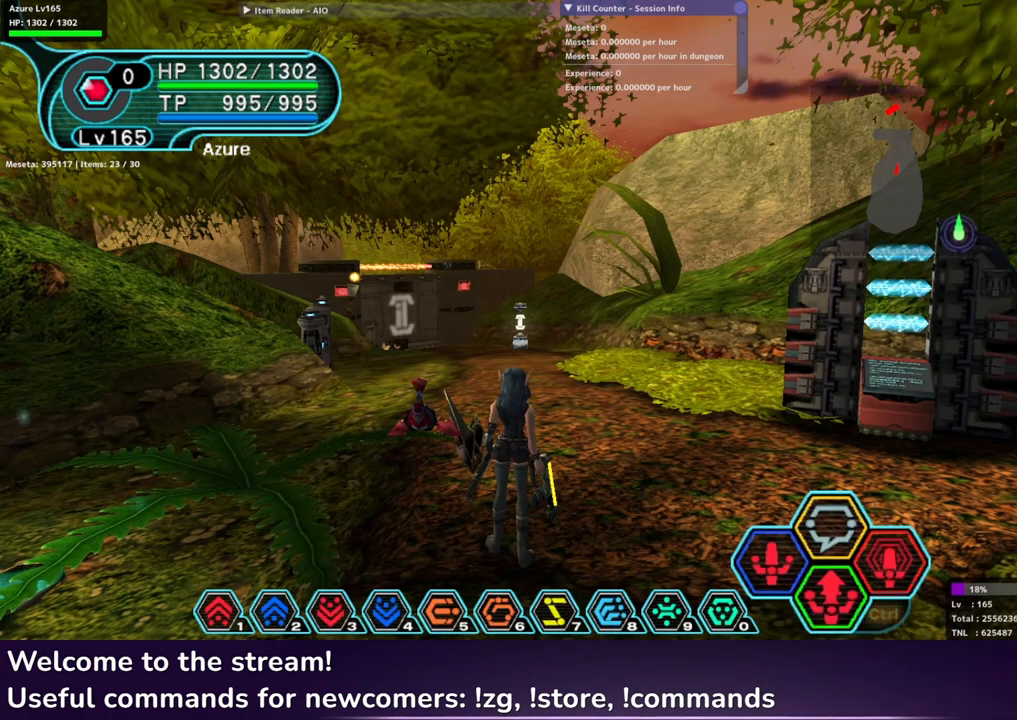
{"buttons": [], "left_stick": "center", "right_stick": "center", "events": []}
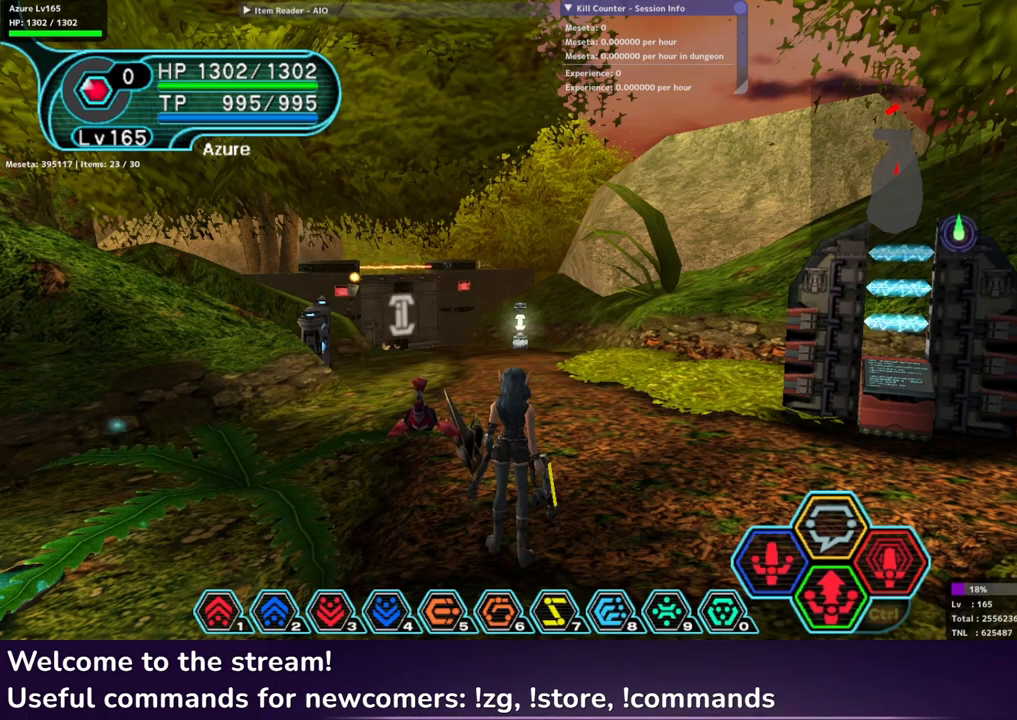
{"buttons": [], "left_stick": "center", "right_stick": "center", "events": []}
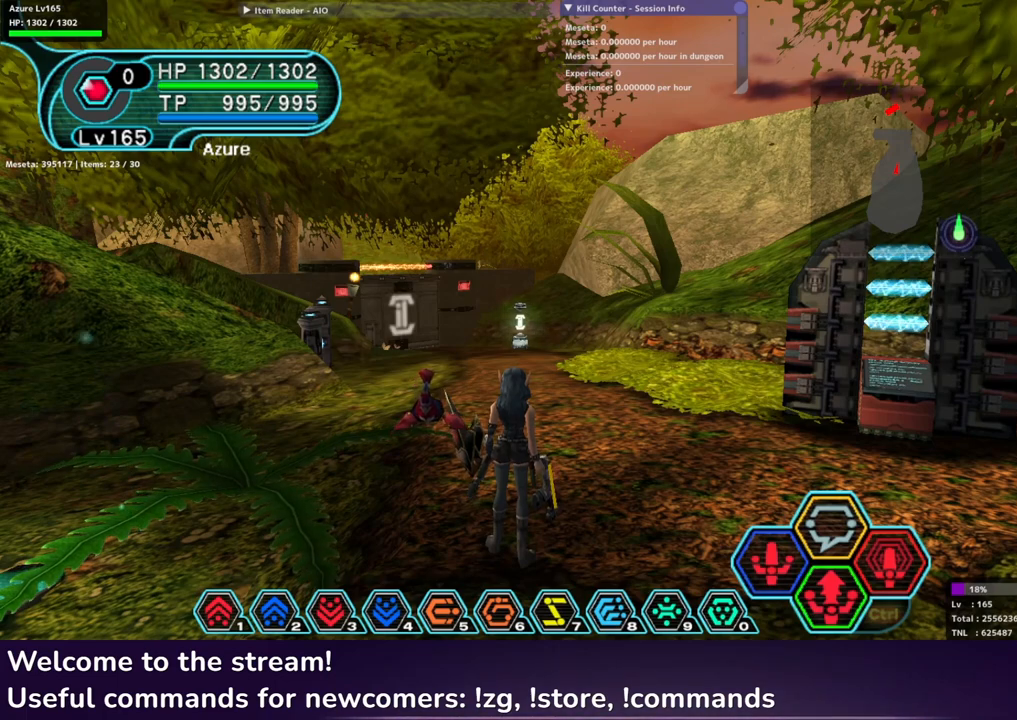
{"buttons": [], "left_stick": "center", "right_stick": "center", "events": []}
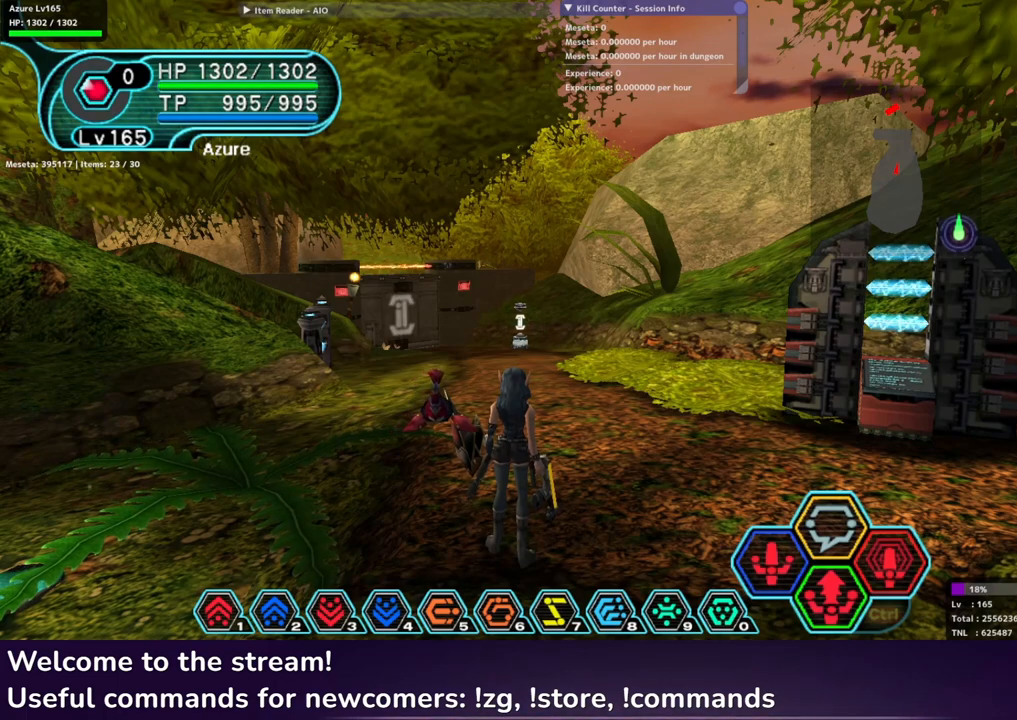
{"buttons": [], "left_stick": "center", "right_stick": "center", "events": []}
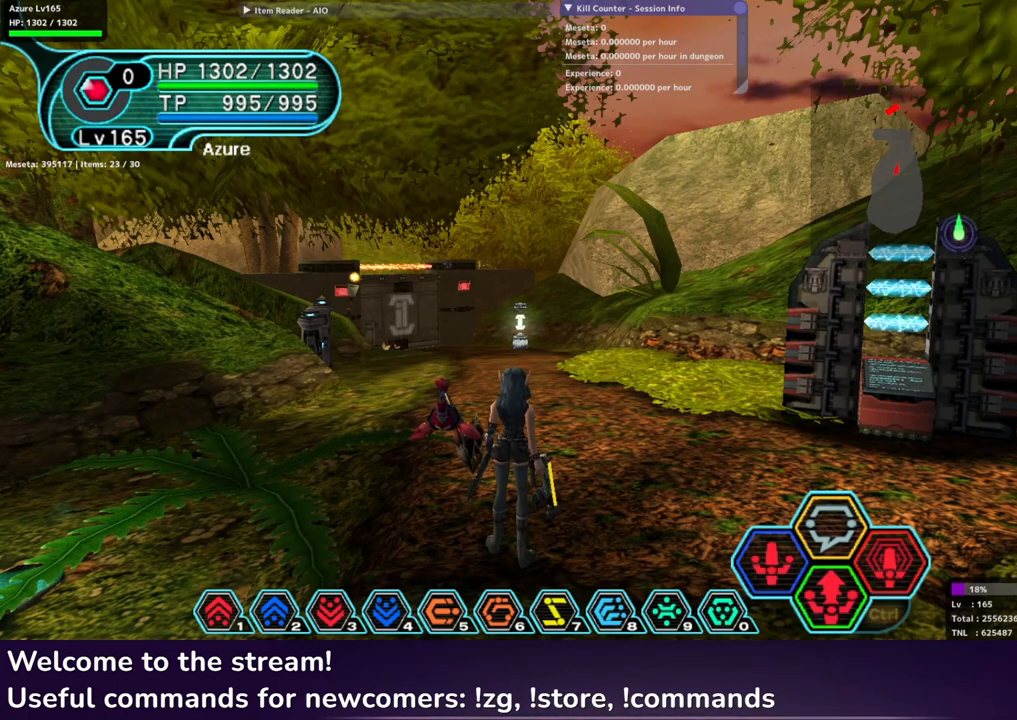
{"buttons": [], "left_stick": "center", "right_stick": "center", "events": []}
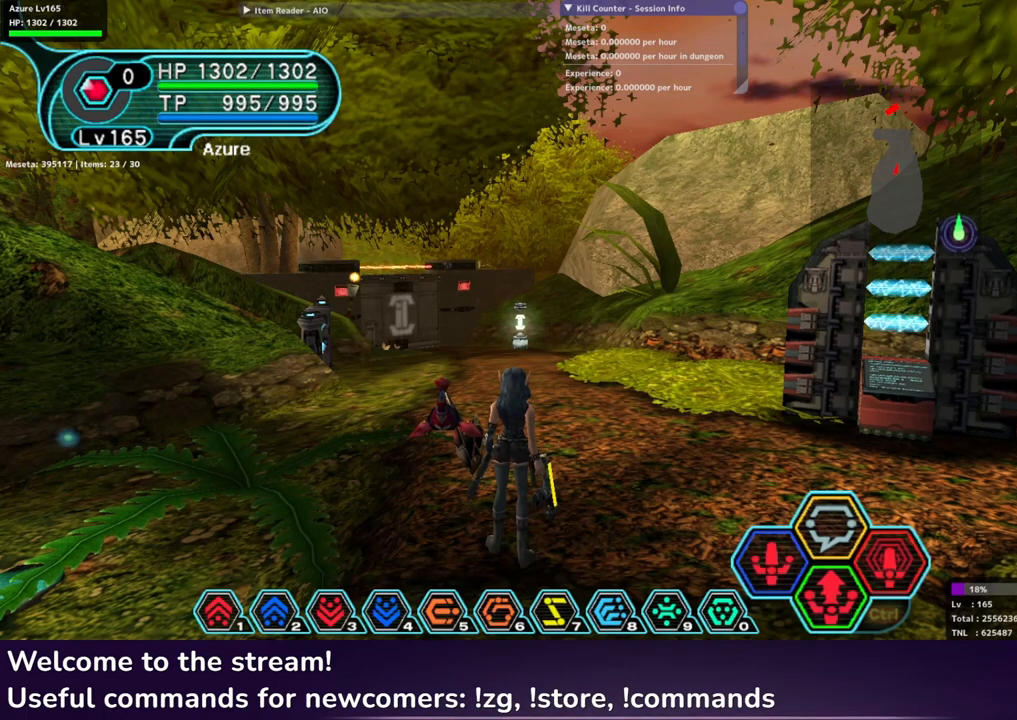
{"buttons": [], "left_stick": "center", "right_stick": "center", "events": []}
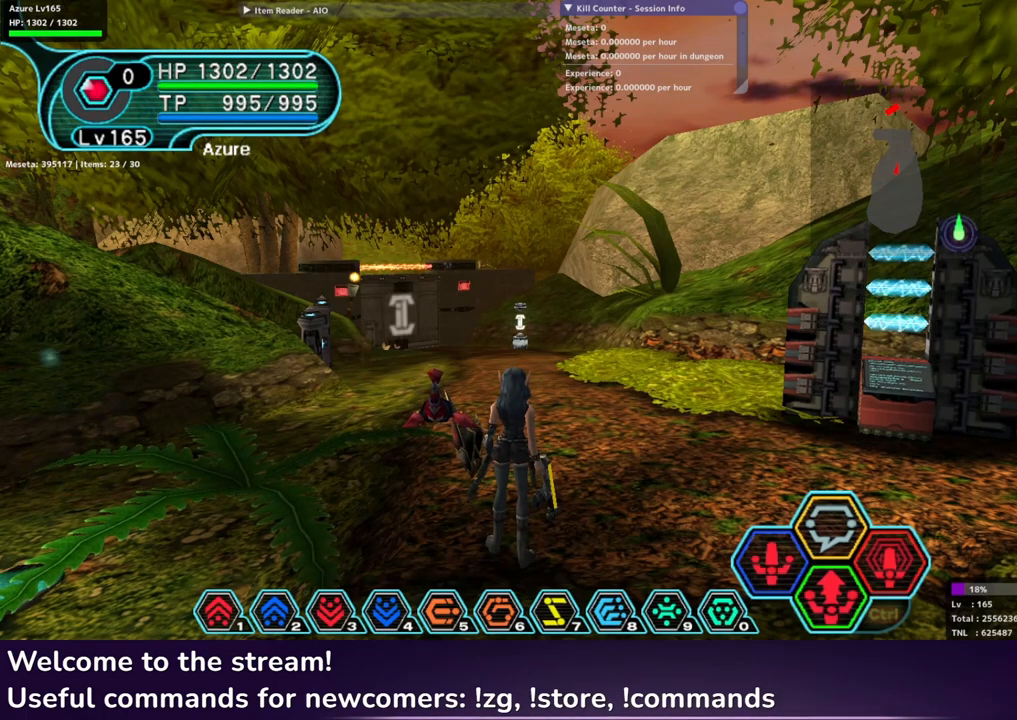
{"buttons": [], "left_stick": "center", "right_stick": "center", "events": [[217, "START", "down"], [283, "START", "up"]]}
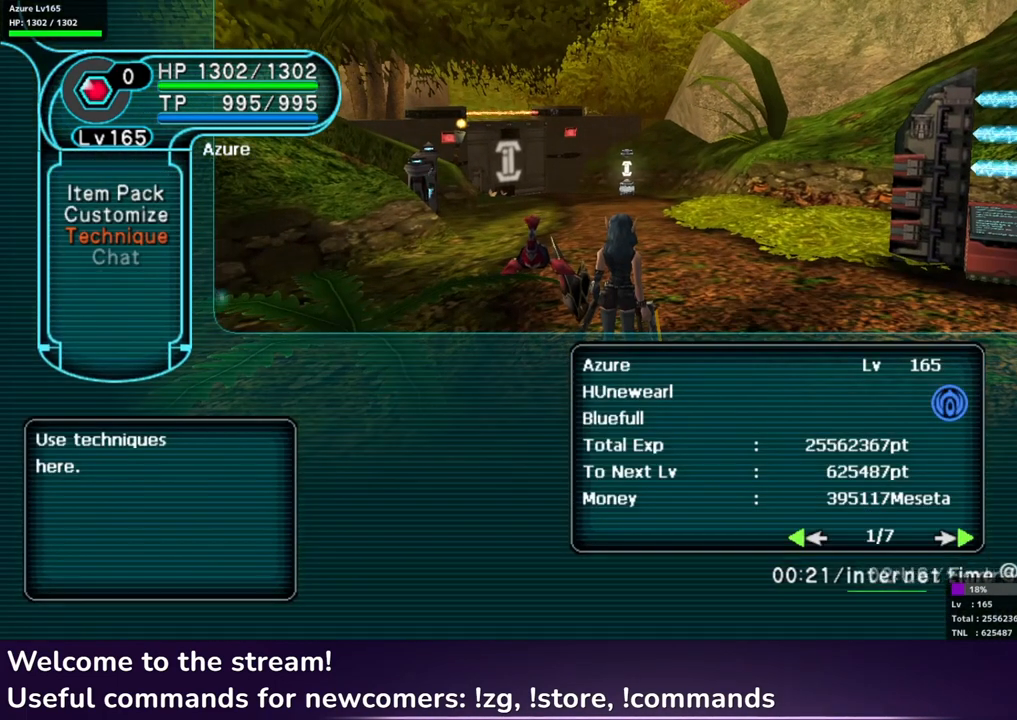
{"buttons": [], "left_stick": "center", "right_stick": "center", "events": []}
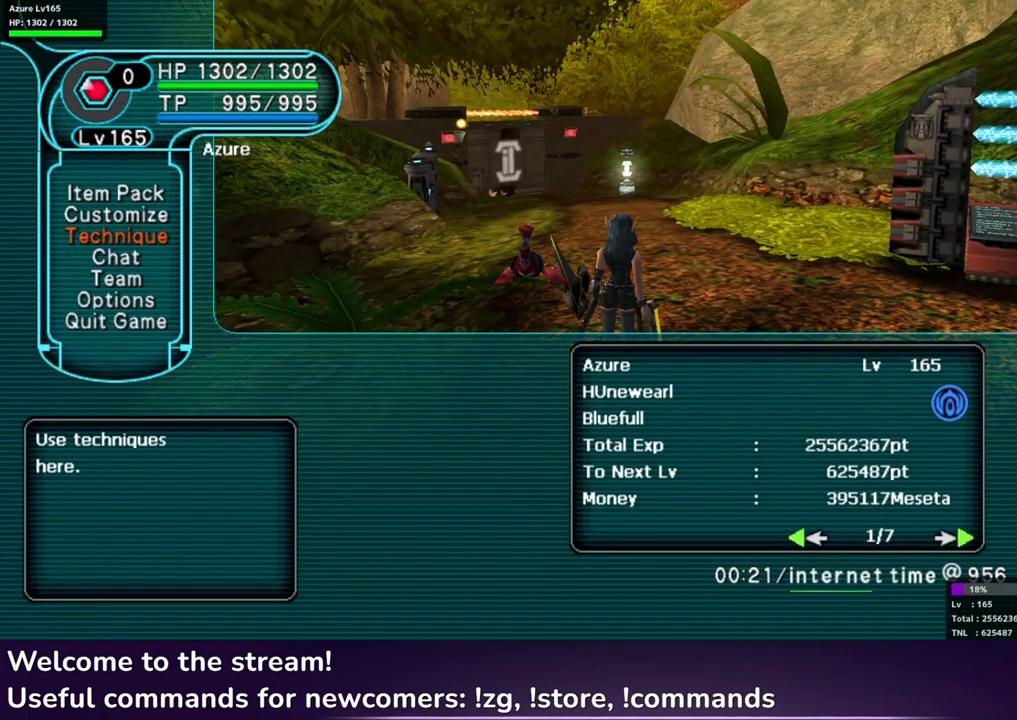
{"buttons": [], "left_stick": "center", "right_stick": "center", "events": []}
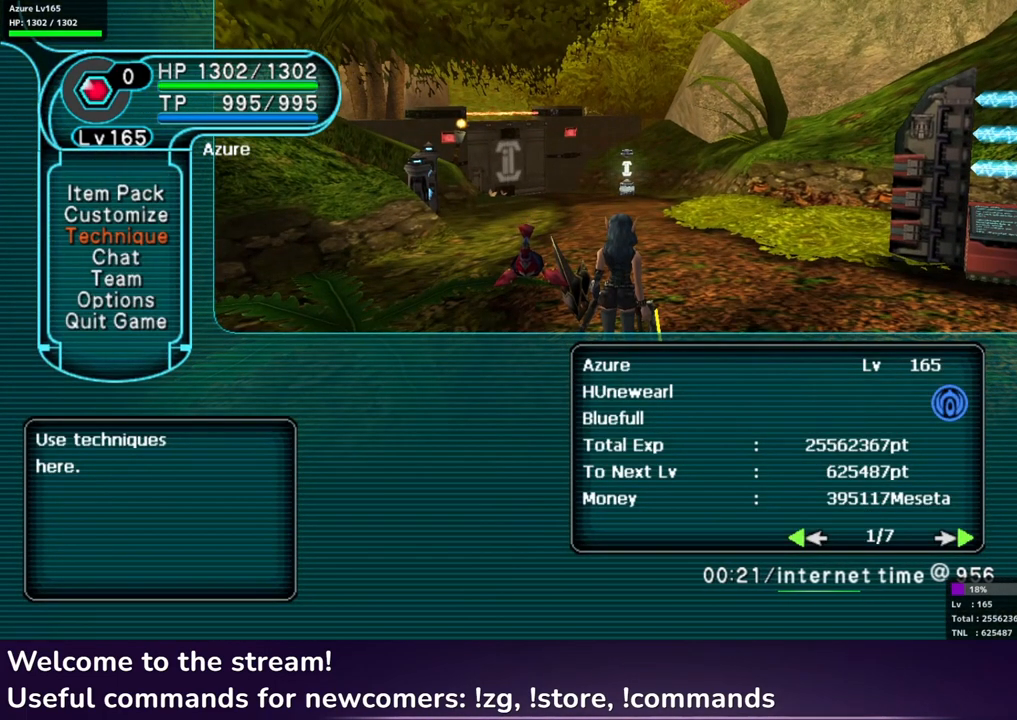
{"buttons": ["R1"], "left_stick": "center", "right_stick": "center", "events": [[83, "START", "down"], [183, "START", "up"], [300, "R1", "down"]]}
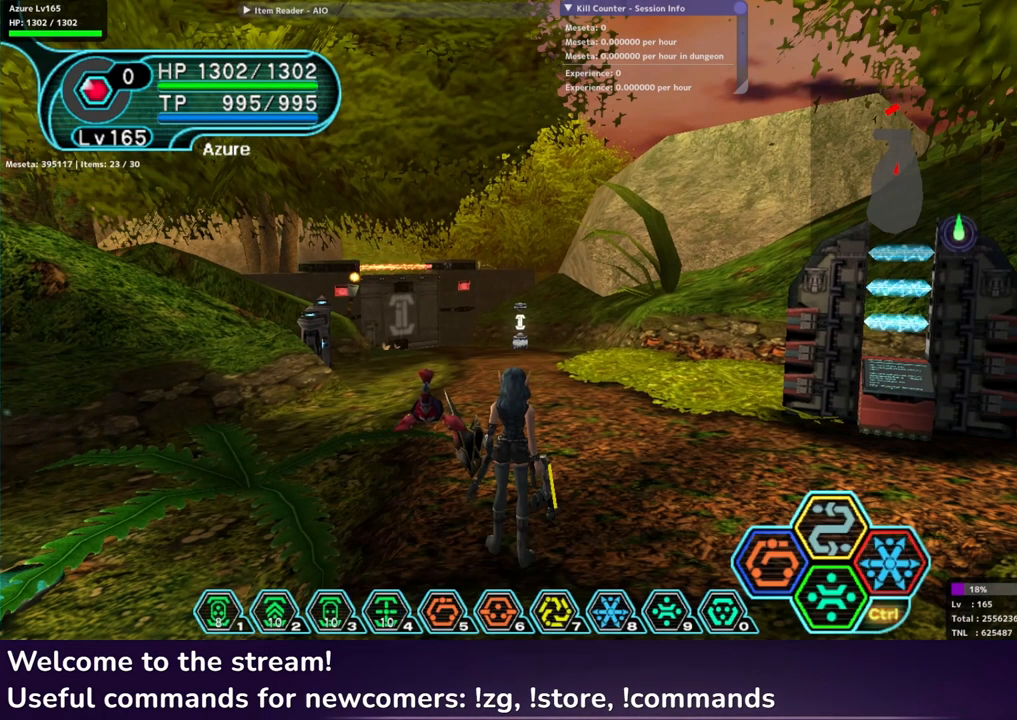
{"buttons": ["R1"], "left_stick": "center", "right_stick": "center", "events": []}
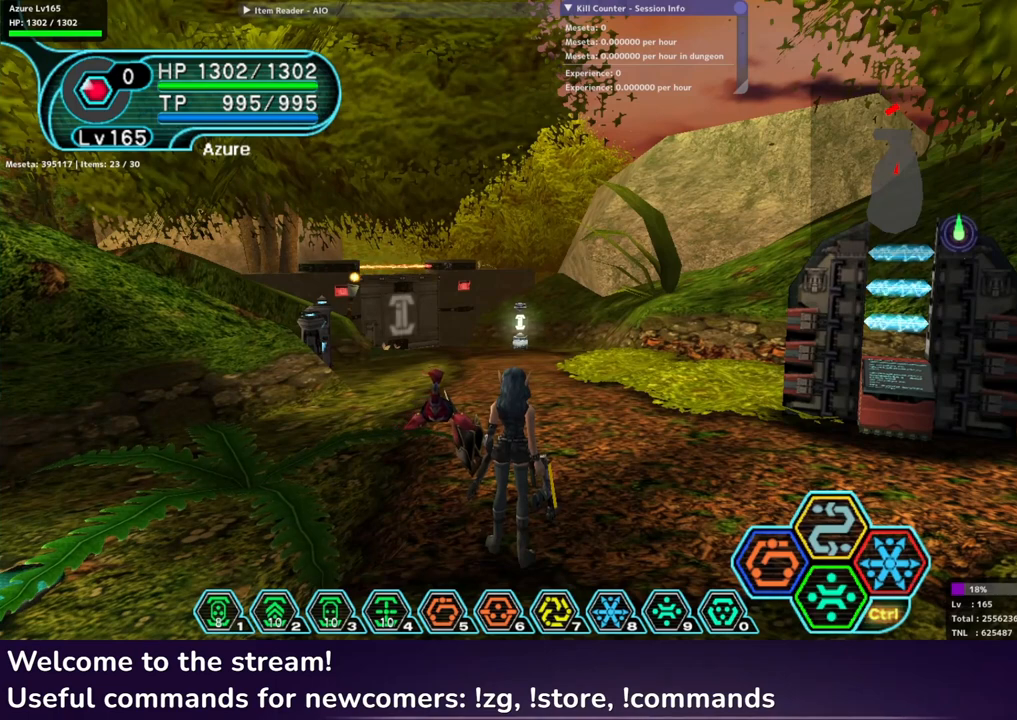
{"buttons": [], "left_stick": "center", "right_stick": "center", "events": [[383, "R1", "up"]]}